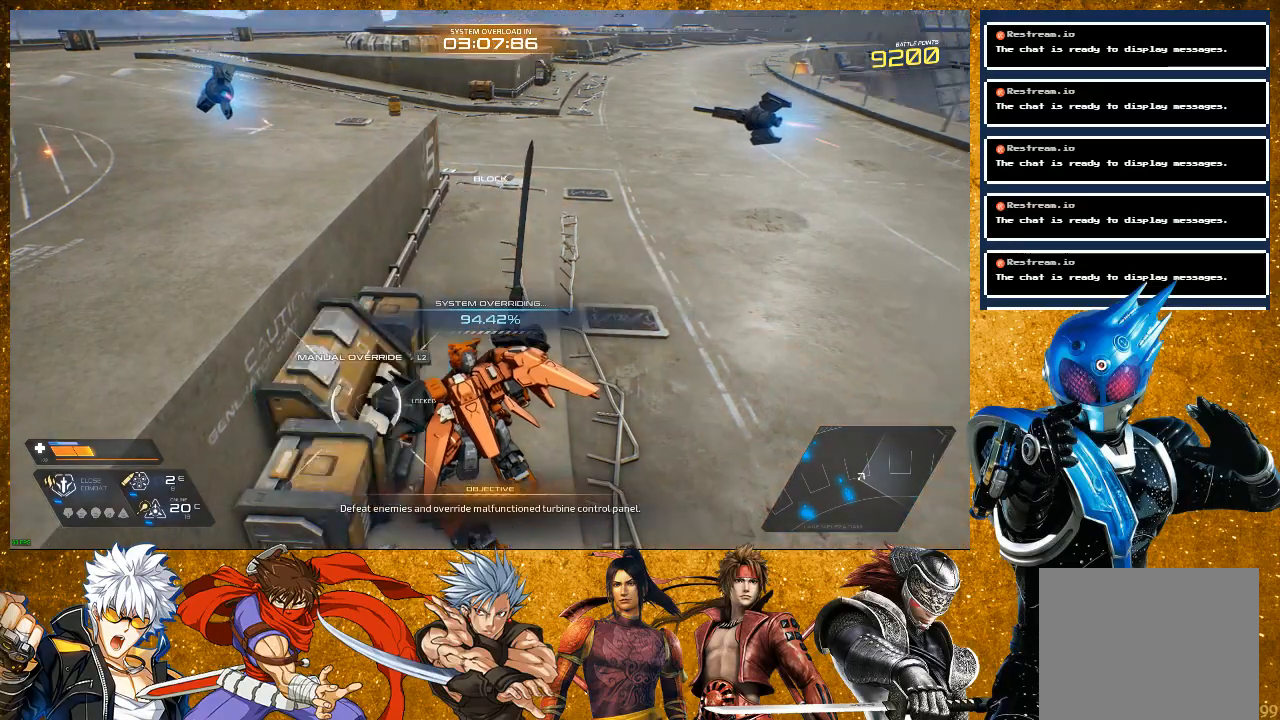
Gameplay with a controller (PlayStation layout); each line is a JSON object with the inputs held at the frame after it (dt_ms = milliseconds from this image to that frame). "events" lists button and stick changes between this image and that frame as [ms after this image, input, new state], when the widget could be followed in between. Not read: L3.
{"dt_ms": 500, "buttons": [], "left_stick": "right", "right_stick": "up-left", "events": [[367, "left_stick", "right"], [450, "right_stick", "up-left"]]}
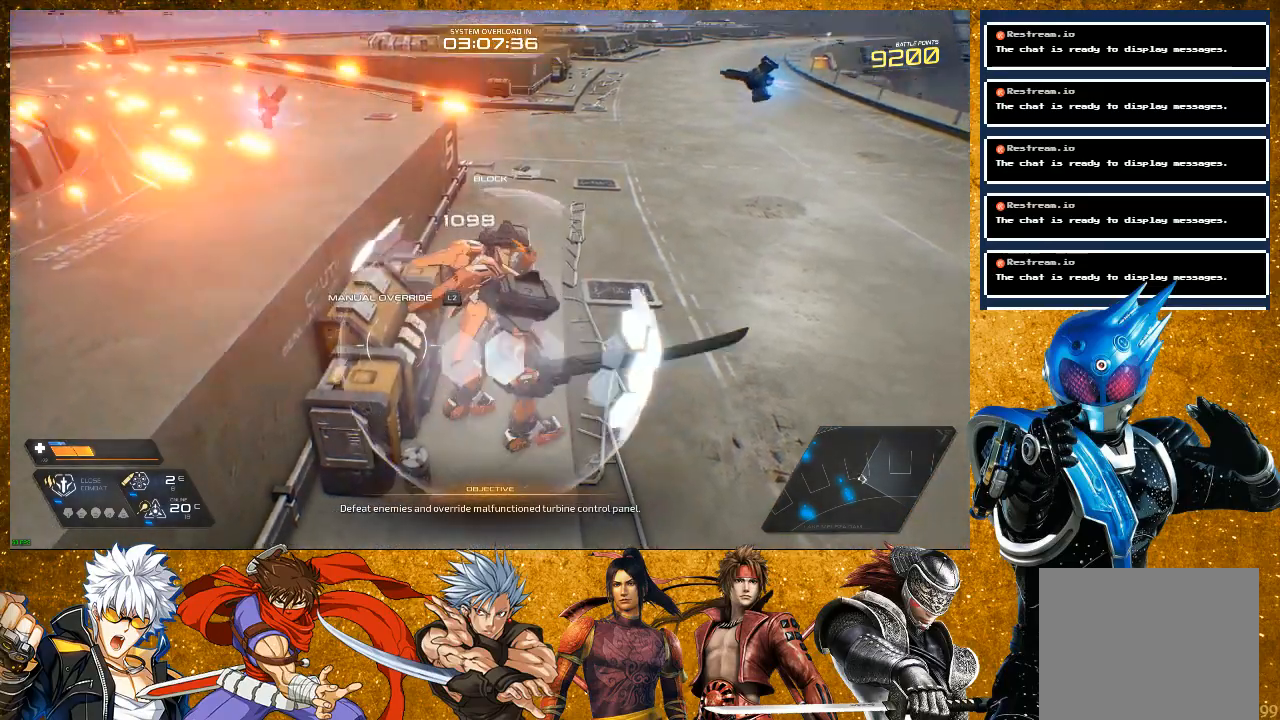
{"dt_ms": 1000, "buttons": [], "left_stick": "up", "right_stick": "left"}
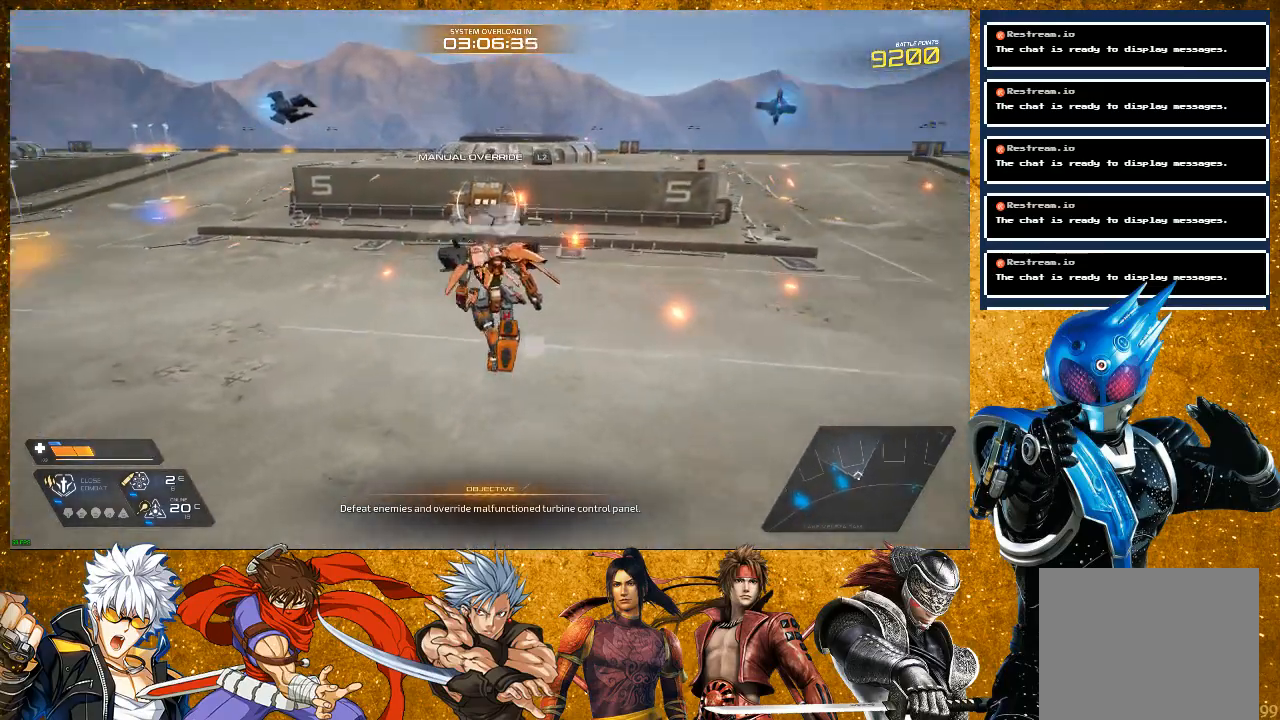
{"dt_ms": 500, "buttons": [], "left_stick": "center", "right_stick": "left", "events": [[133, "R2", "down"], [317, "R2", "up"], [317, "right_stick", "center"], [367, "left_stick", "center"], [467, "right_stick", "left"]]}
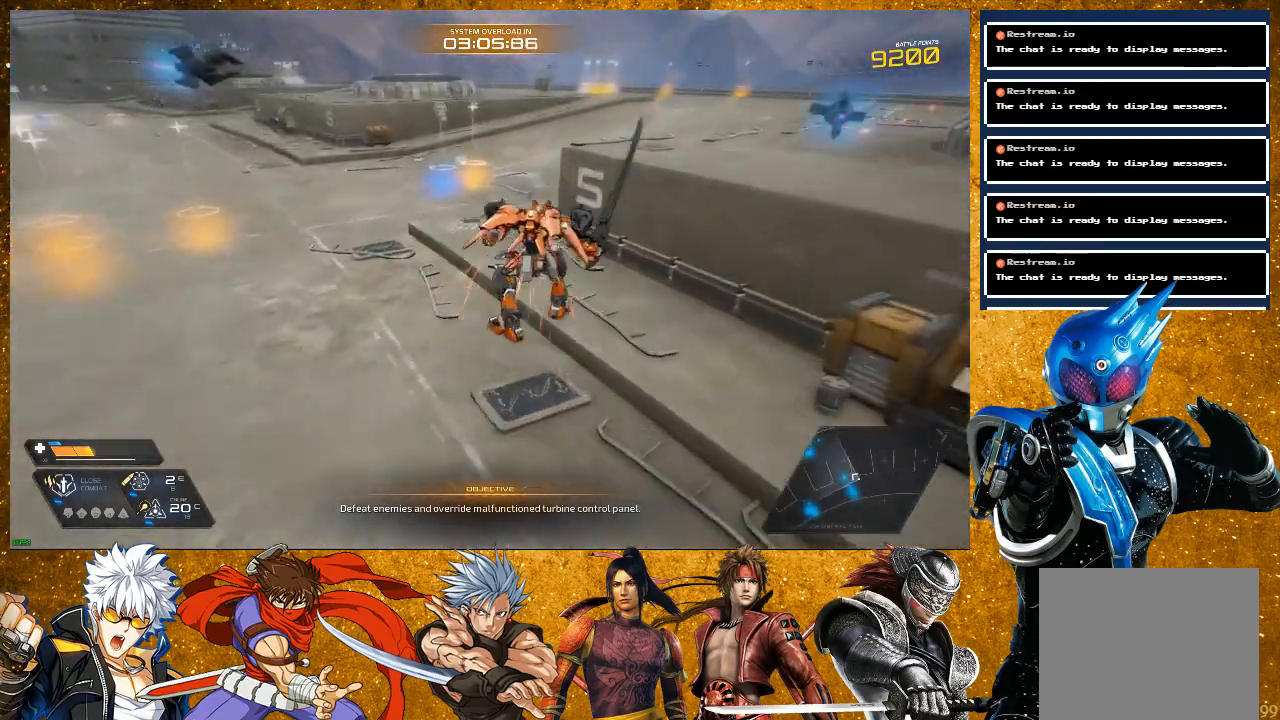
{"dt_ms": 500, "buttons": [], "left_stick": "up-left", "right_stick": "center", "events": [[50, "left_stick", "up-left"], [83, "right_stick", "up-left"], [183, "right_stick", "center"]]}
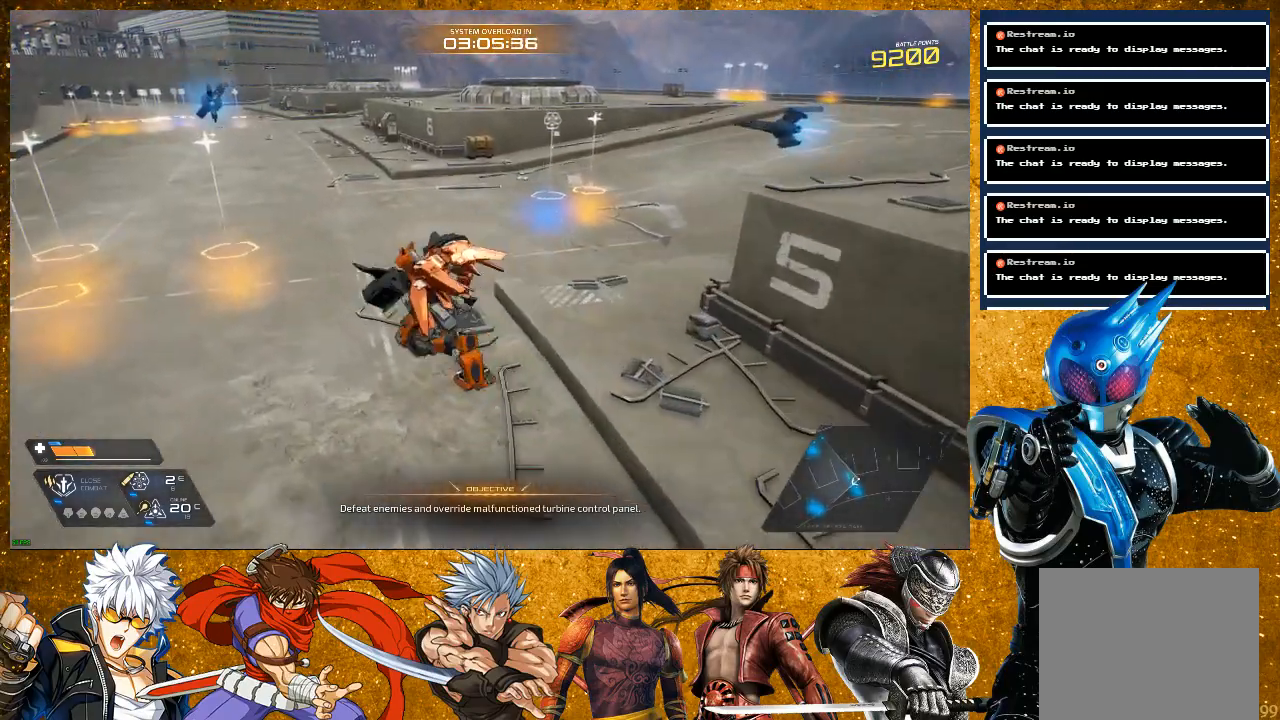
{"dt_ms": 500, "buttons": [], "left_stick": "up-left", "right_stick": "right", "events": [[200, "right_stick", "up"], [317, "right_stick", "center"], [367, "right_stick", "right"]]}
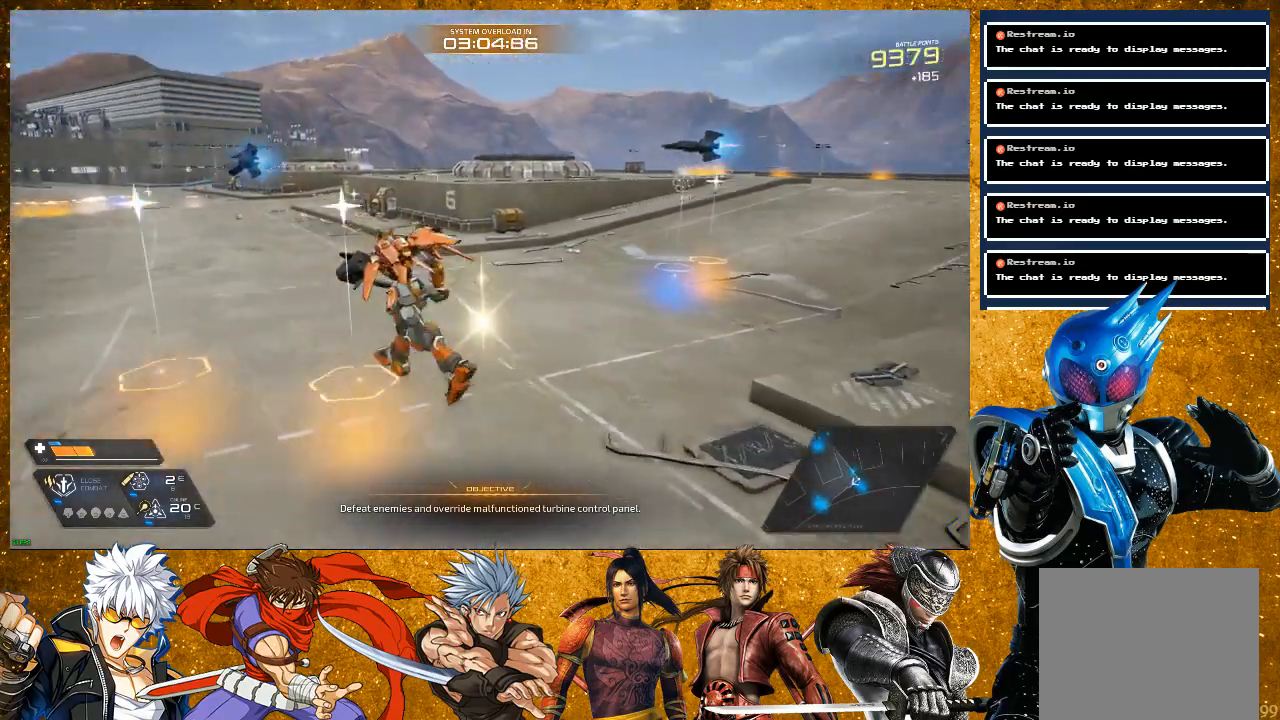
{"dt_ms": 500, "buttons": [], "left_stick": "down-right", "right_stick": "up-right", "events": [[50, "left_stick", "down-right"], [233, "right_stick", "up-right"]]}
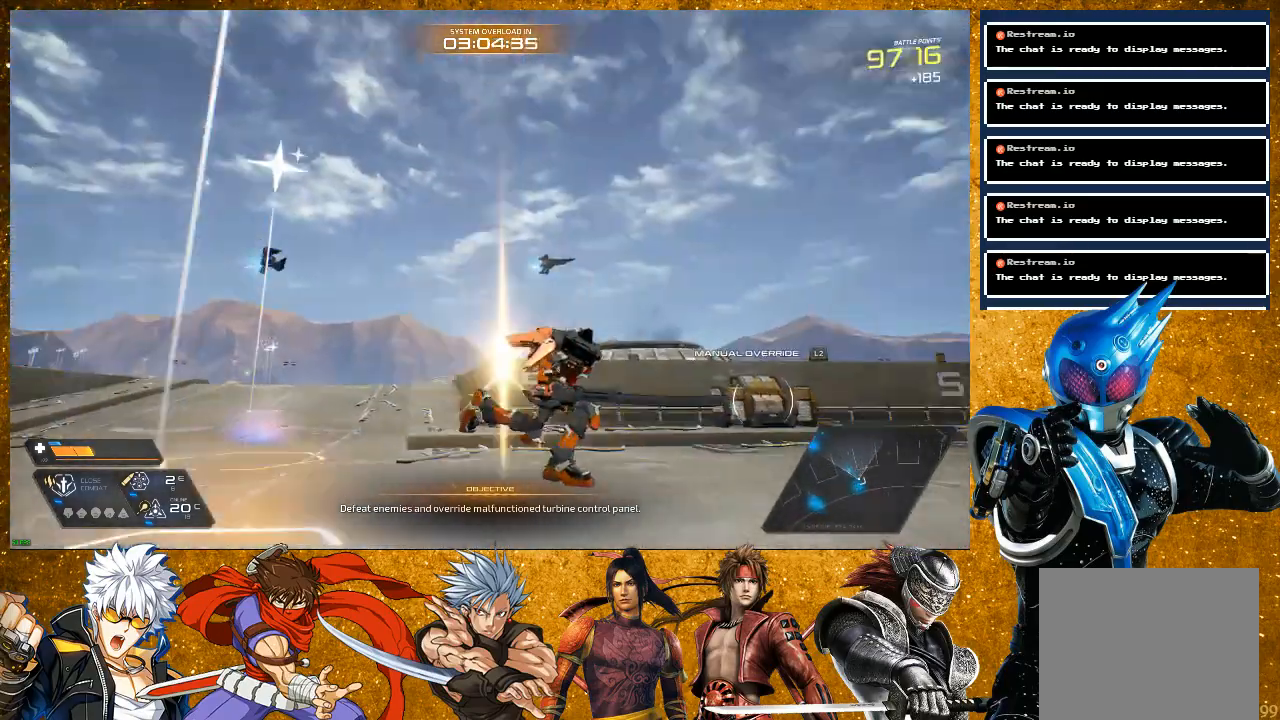
{"dt_ms": 500, "buttons": [], "left_stick": "up", "right_stick": "center", "events": [[100, "left_stick", "up-right"], [100, "right_stick", "center"], [200, "left_stick", "up"]]}
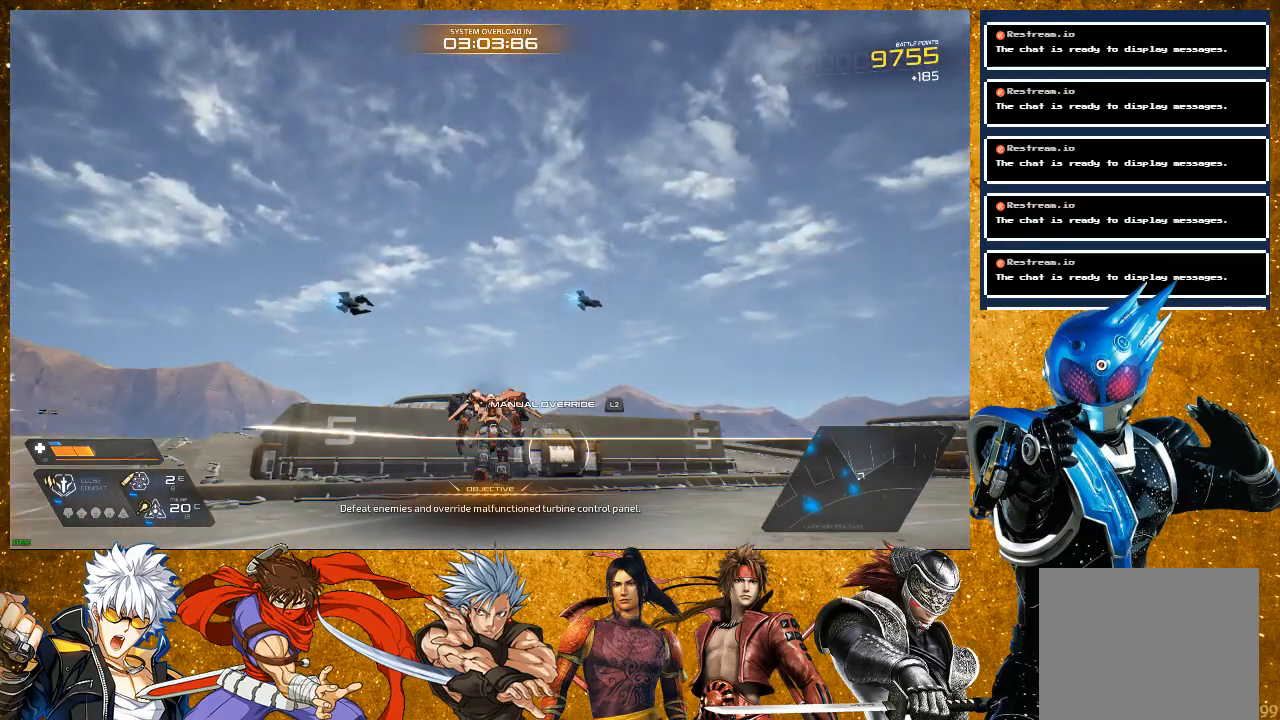
{"dt_ms": 500, "buttons": [], "left_stick": "up", "right_stick": "center", "events": [[50, "right_stick", "down-right"], [417, "right_stick", "center"]]}
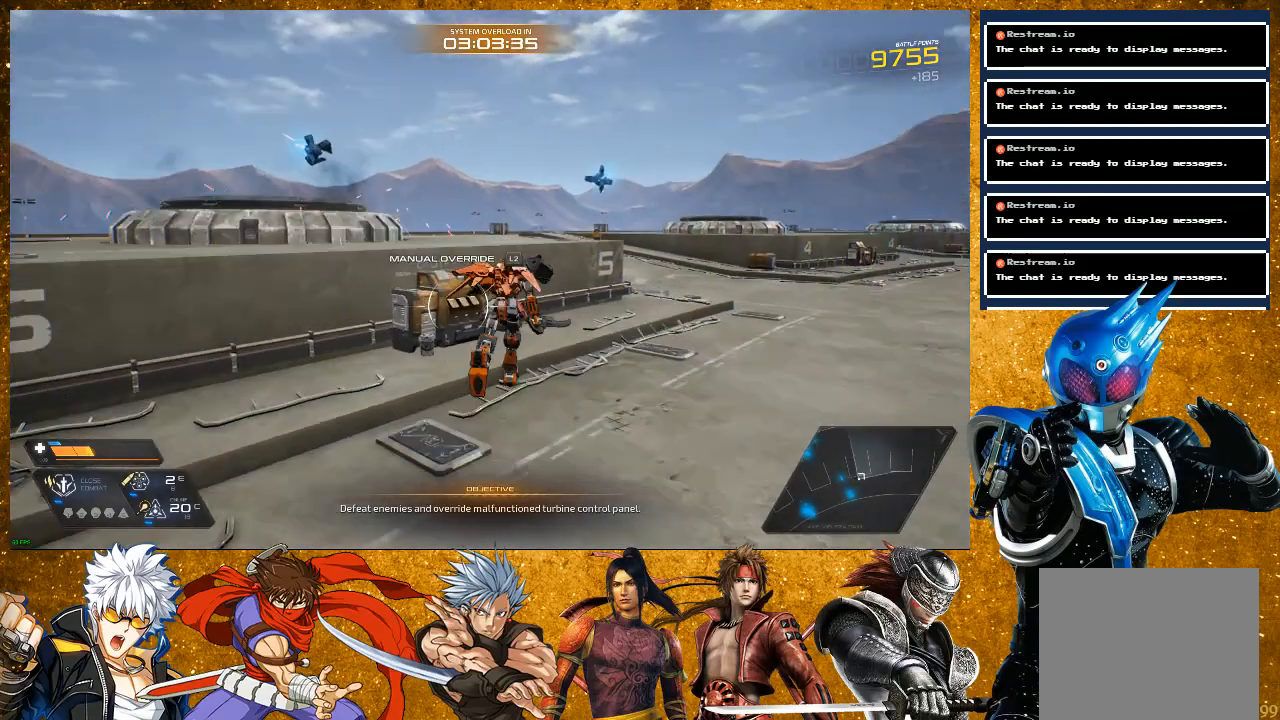
{"dt_ms": 500, "buttons": ["L2"], "left_stick": "center", "right_stick": "center", "events": [[117, "left_stick", "center"], [283, "L2", "down"]]}
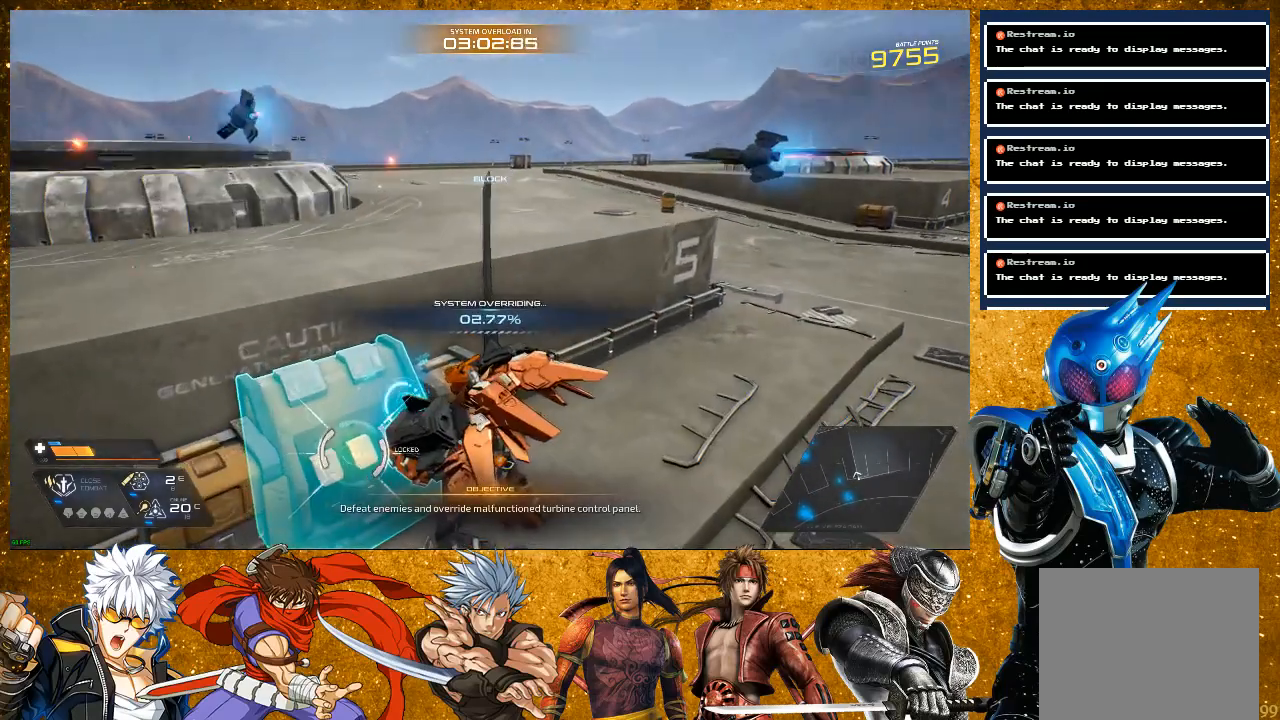
{"dt_ms": 500, "buttons": [], "left_stick": "center", "right_stick": "center", "events": [[100, "L2", "up"]]}